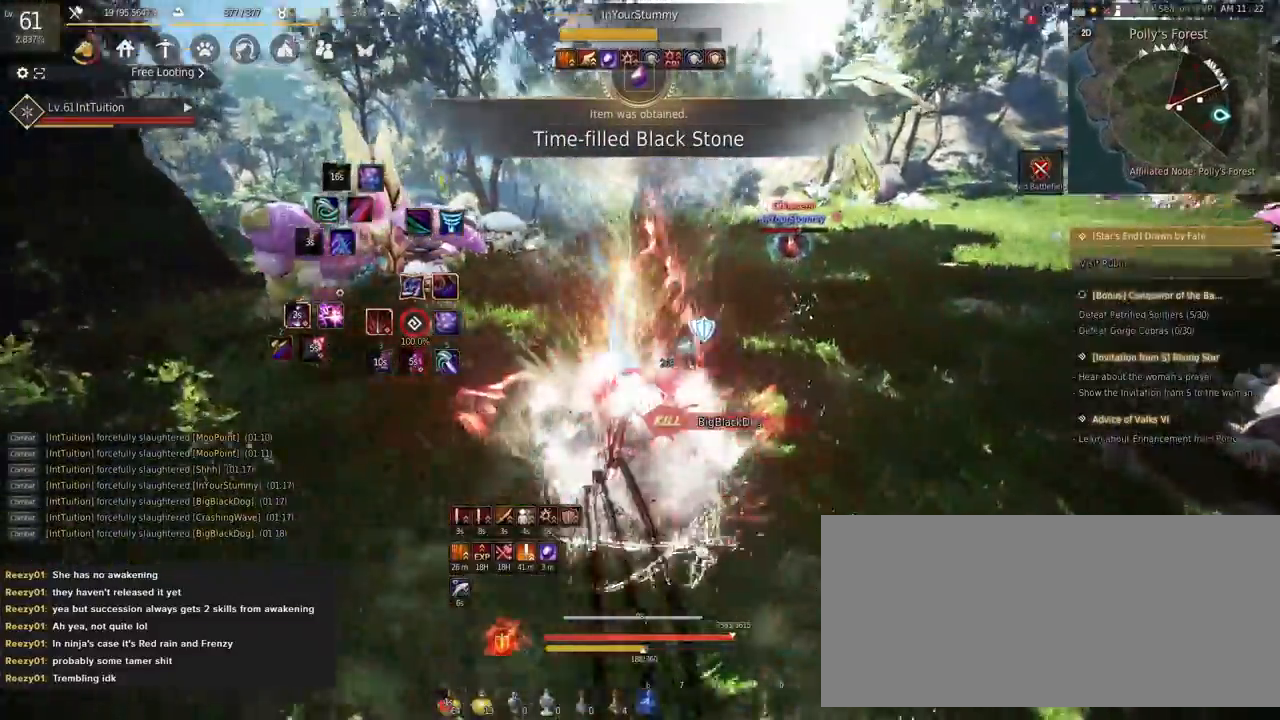
Gameplay with keyboard and mouse; each line is a JSON object with the keys and mouse buttons held at the frame after it. "events" lists presses ("down") and releases ("up") of "a", "d", "e", "f", "q", "r", "s", "shift", "space", "tab", "w", "mouse_left" and "mouse_right" between this image and that frame as [ms after this image, input, new state], when the widget could be followed in between. "mouse_left", "mouse_right" = the "left", "right" buttons of the "mouse" list. No other keys are recorded. Mouse movement is not recorded.
{"keys": ["e", "s"], "mouse": [], "events": [[233, "f", "down"], [333, "f", "up"], [333, "w", "up"], [417, "s", "down"], [433, "e", "down"]]}
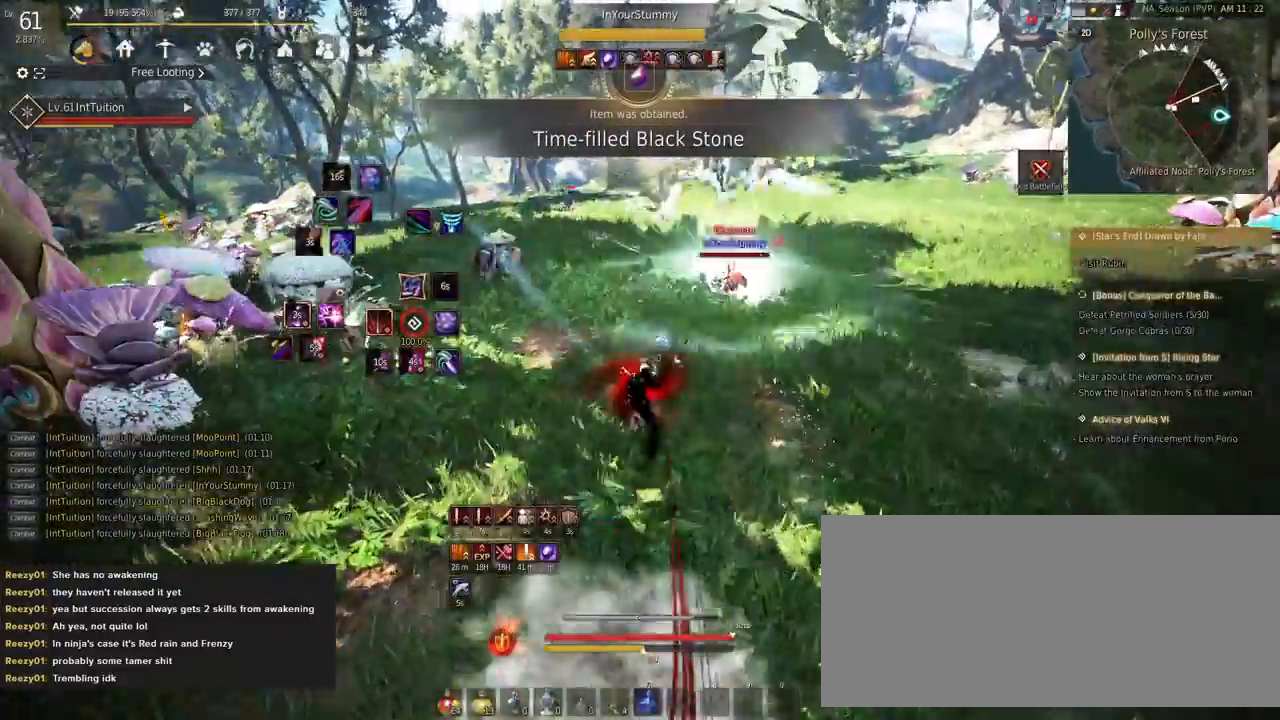
{"keys": ["w"], "mouse": ["right"], "events": [[183, "e", "up"], [183, "s", "up"], [267, "w", "down"], [500, "mouse_right", "down"]]}
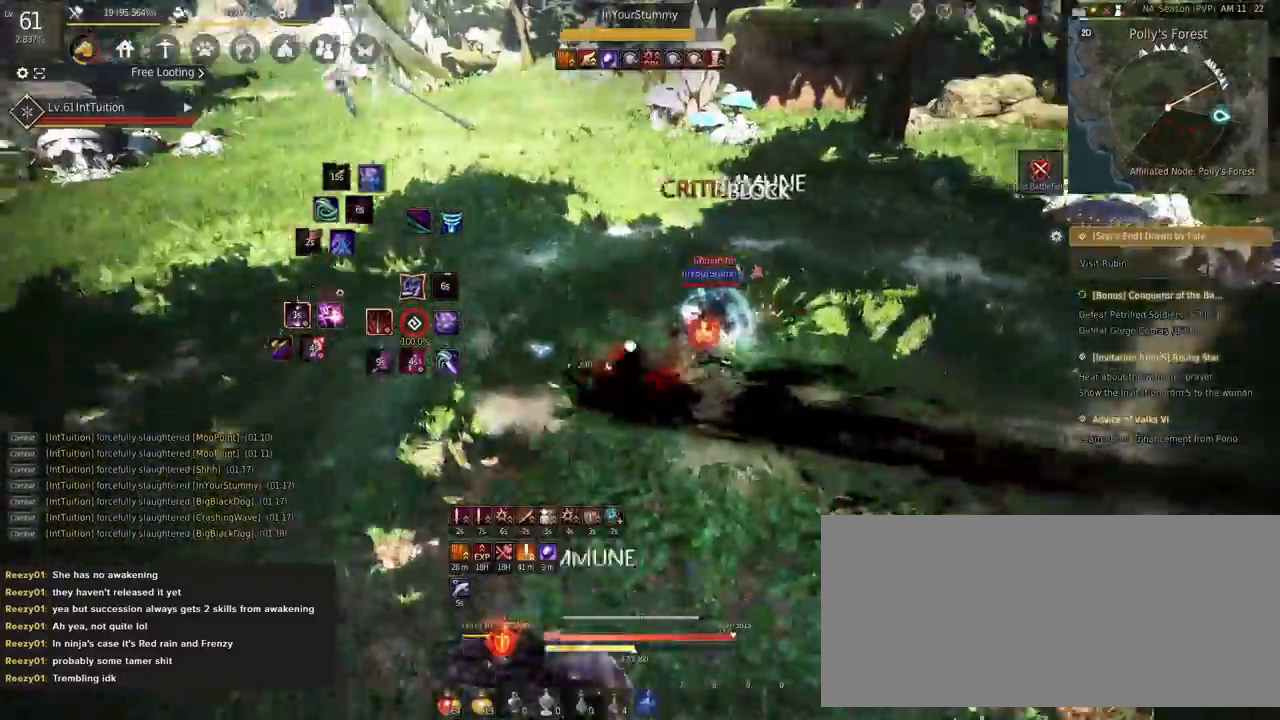
{"keys": [], "mouse": [], "events": [[150, "mouse_right", "up"], [200, "w", "up"], [367, "r", "down"], [450, "r", "up"]]}
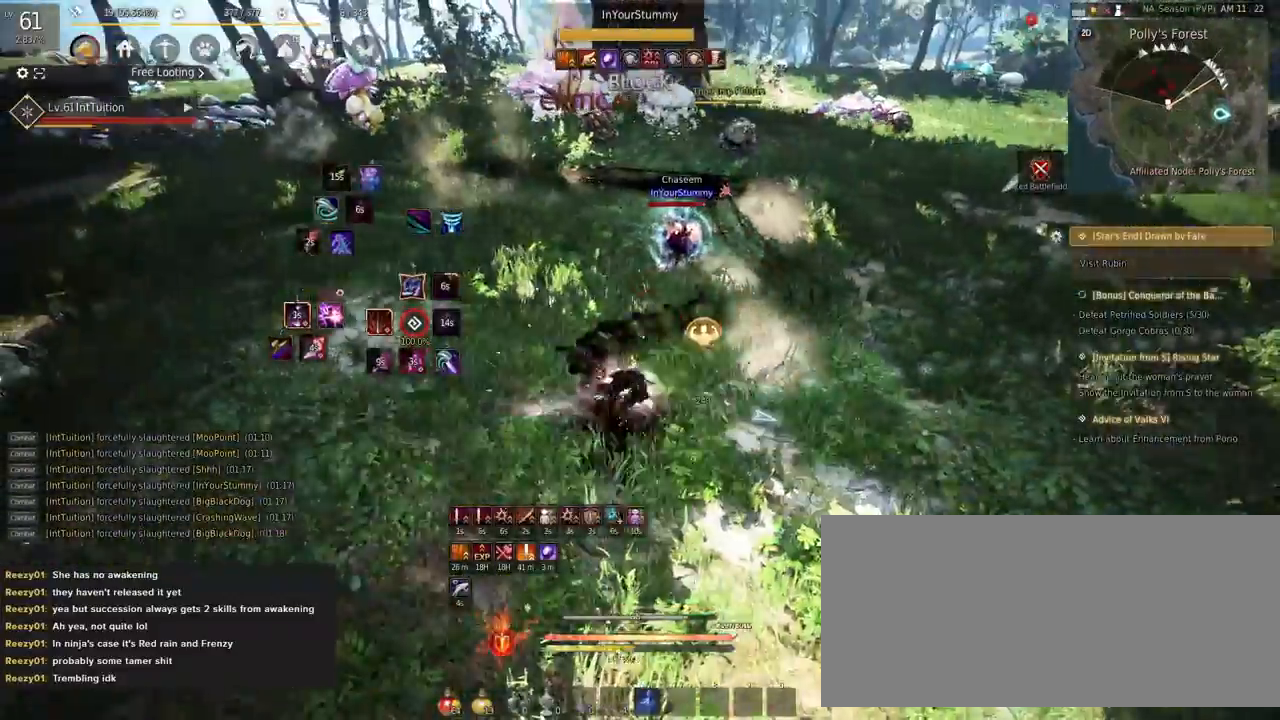
{"keys": [], "mouse": [], "events": []}
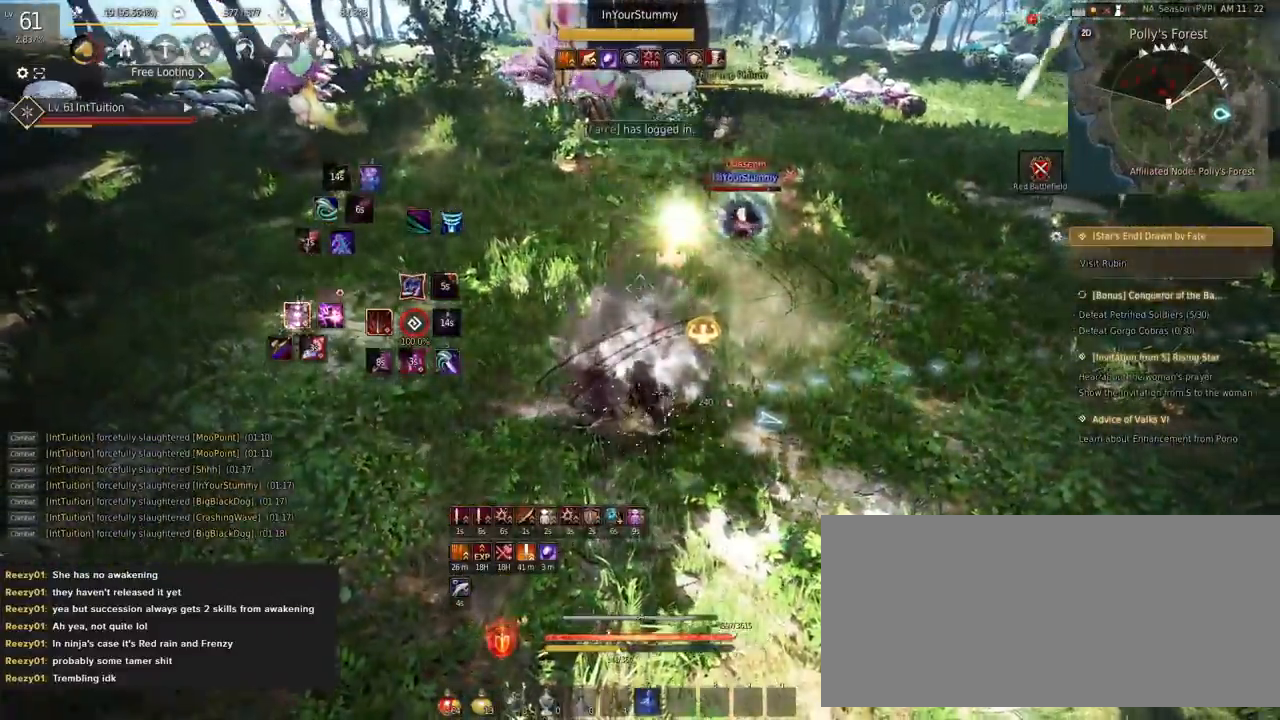
{"keys": ["w"], "mouse": [], "events": [[17, "shift", "down"], [67, "shift", "up"], [300, "w", "down"], [317, "f", "down"], [417, "f", "up"]]}
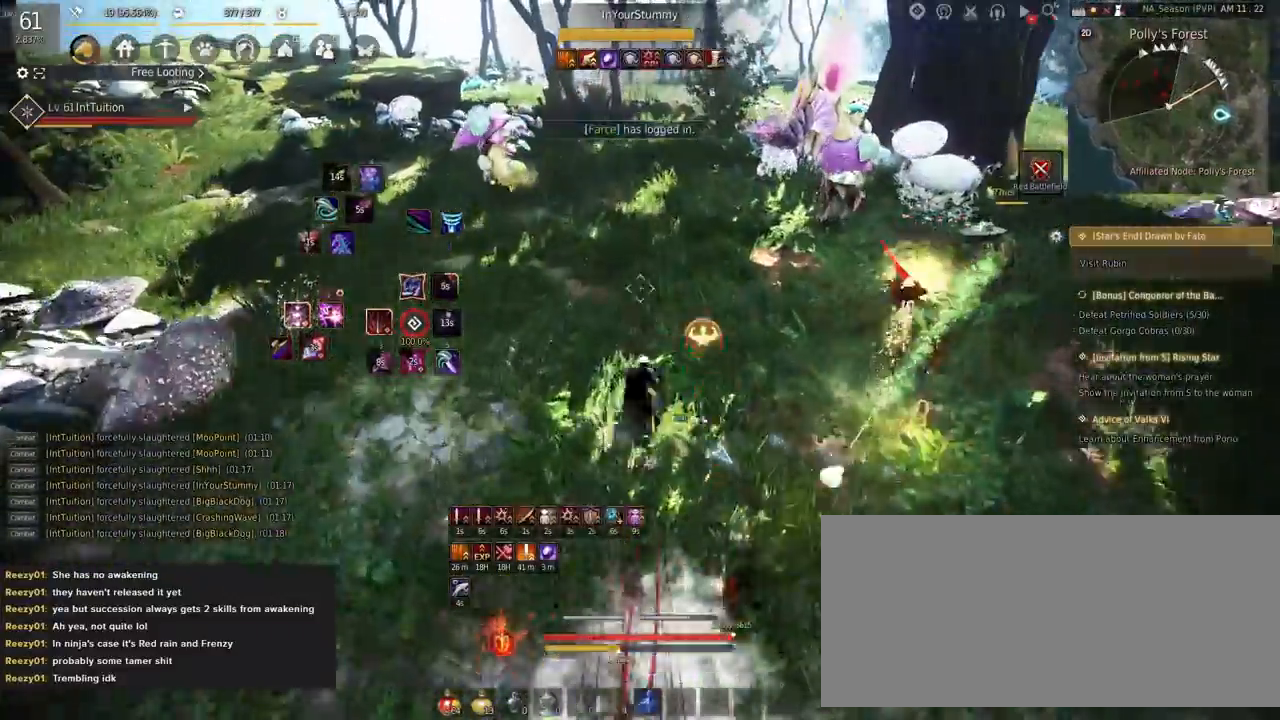
{"keys": [], "mouse": ["left"], "events": [[17, "shift", "down"], [33, "mouse_left", "down"], [233, "shift", "up"], [267, "w", "up"]]}
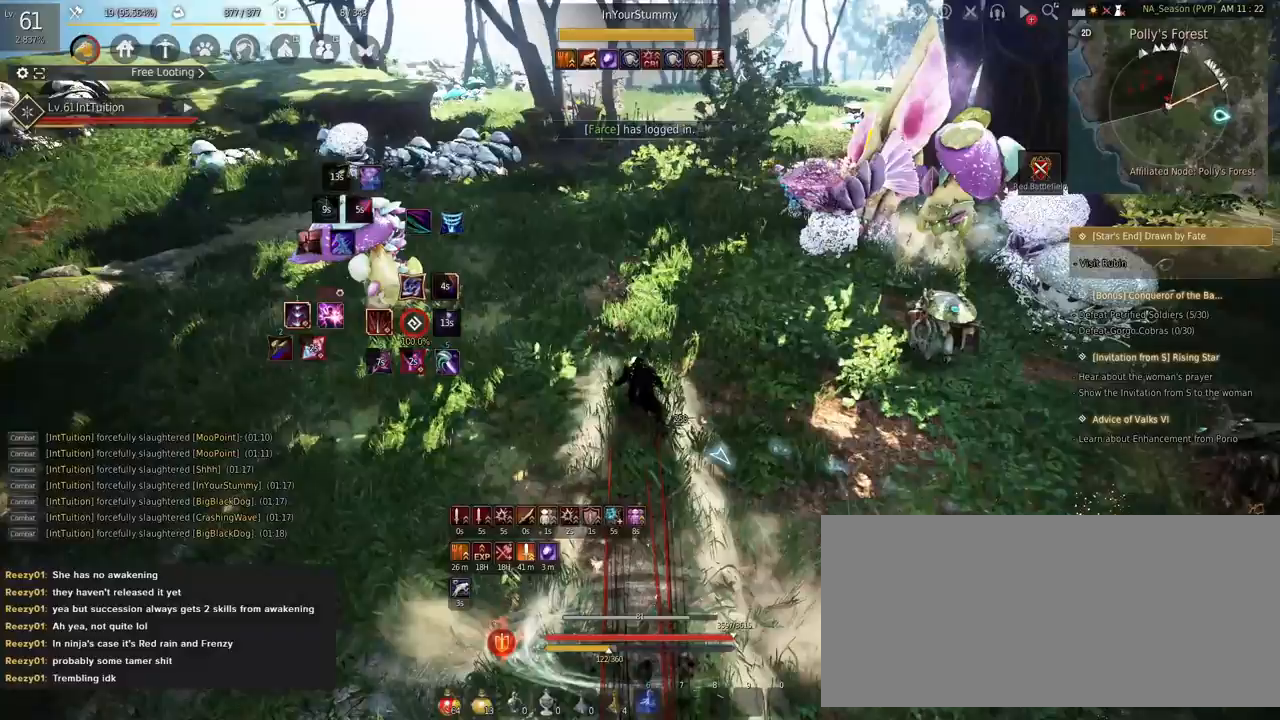
{"keys": [], "mouse": ["left"], "events": []}
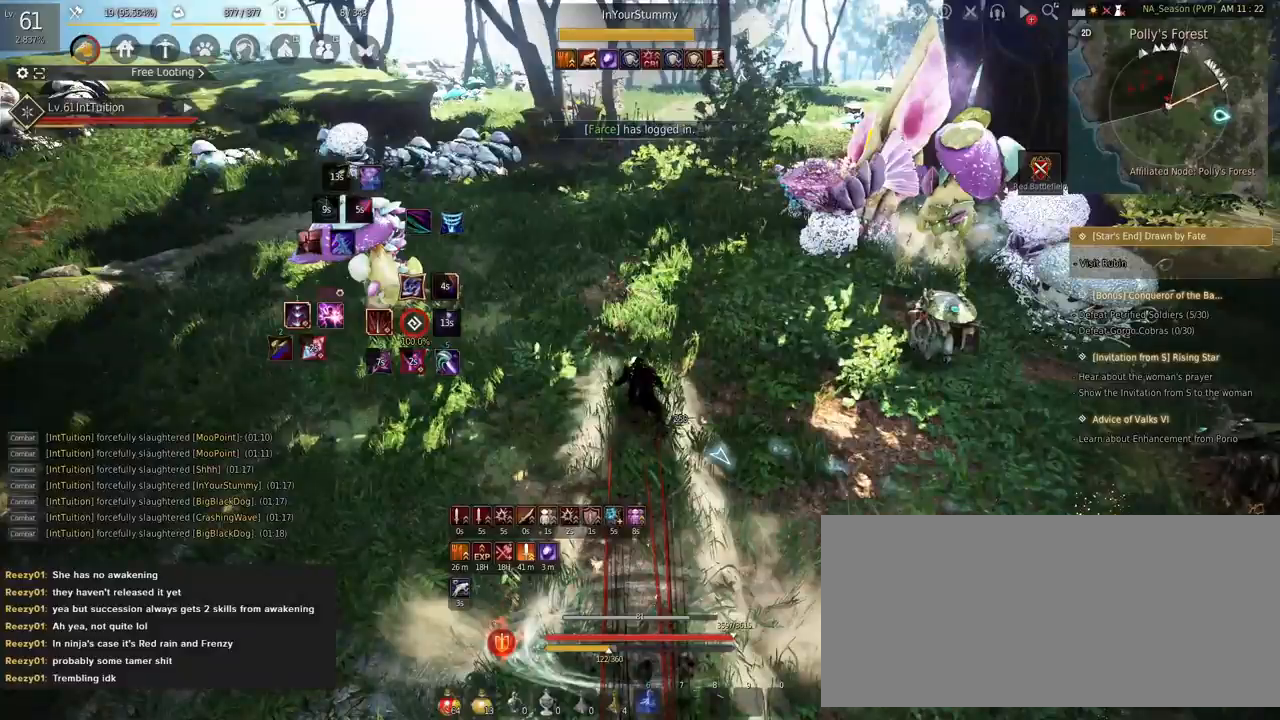
{"keys": [], "mouse": ["left"], "events": []}
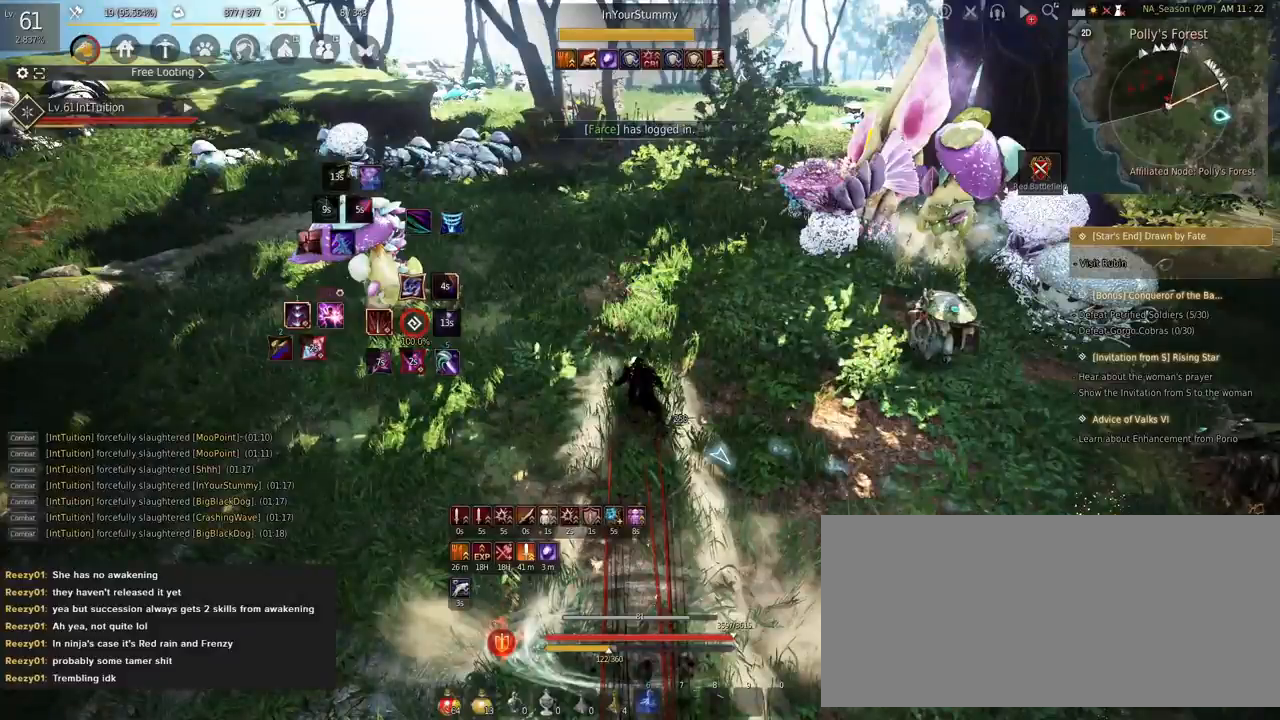
{"keys": [], "mouse": [], "events": [[500, "mouse_left", "up"]]}
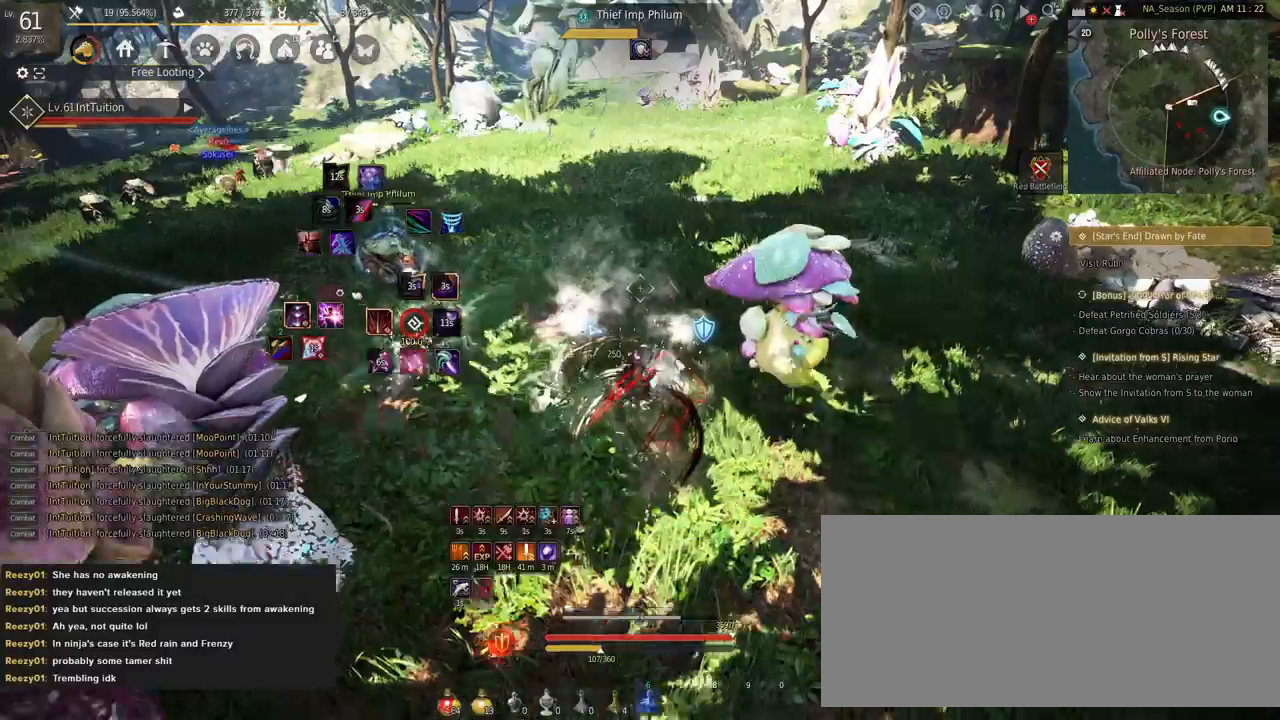
{"keys": ["shift"], "mouse": [], "events": [[467, "shift", "down"]]}
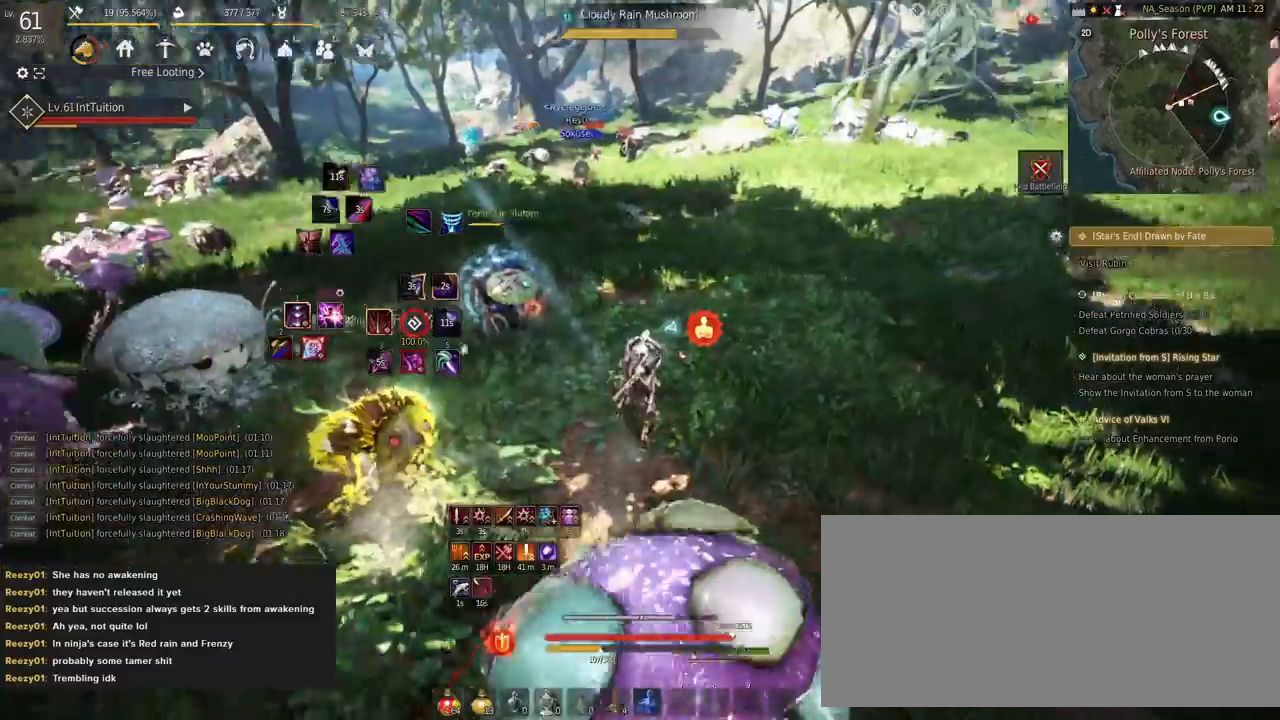
{"keys": ["f", "shift"], "mouse": [], "events": [[33, "f", "down"]]}
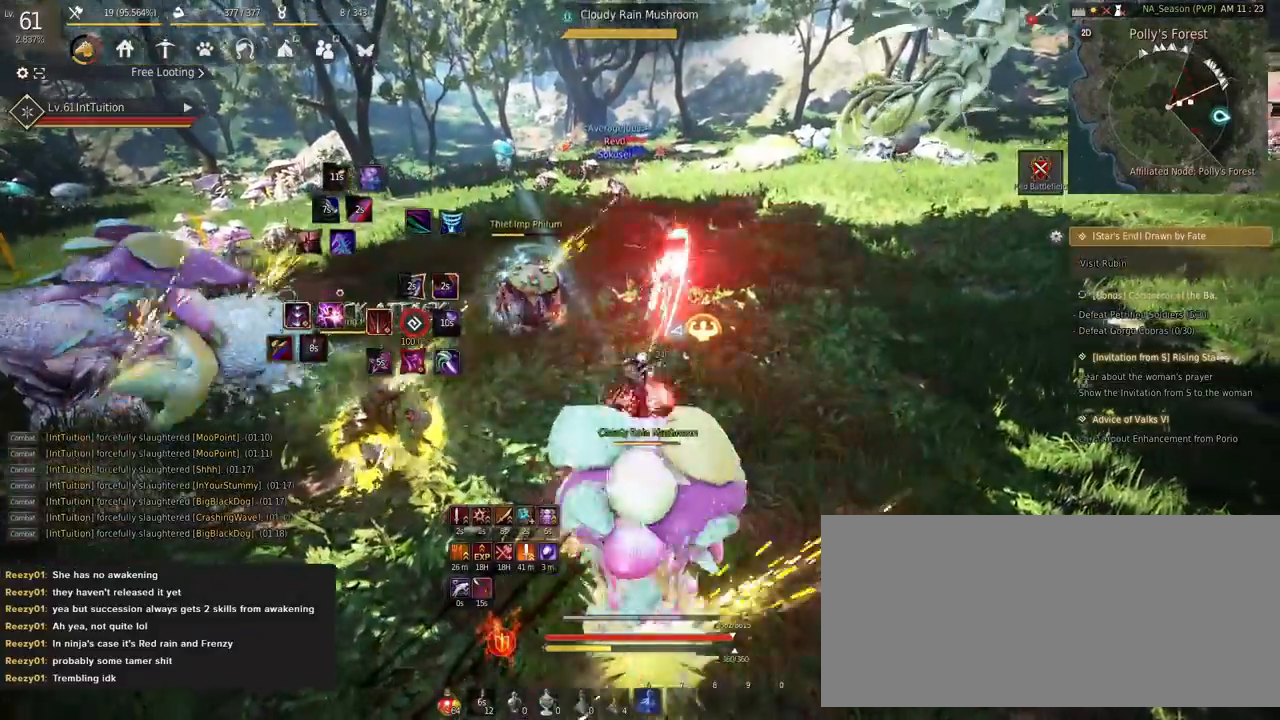
{"keys": [], "mouse": [], "events": [[67, "f", "up"], [300, "shift", "up"]]}
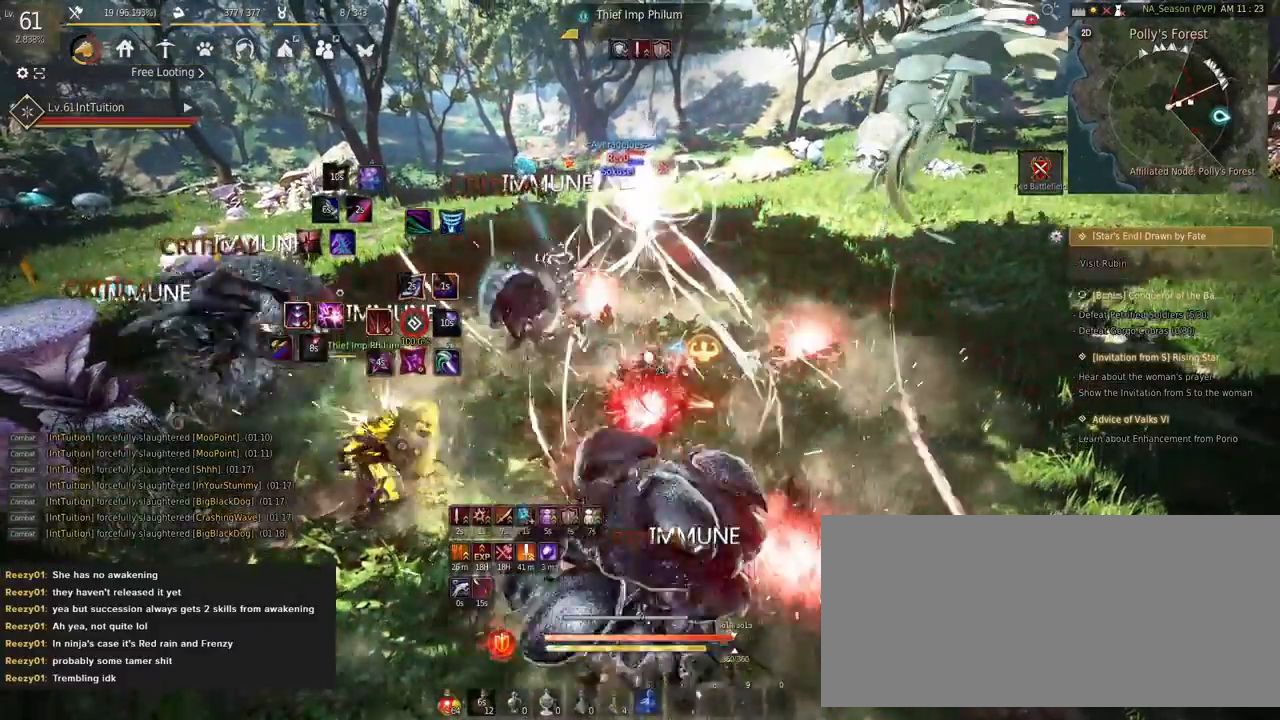
{"keys": ["shift"], "mouse": [], "events": [[500, "shift", "down"]]}
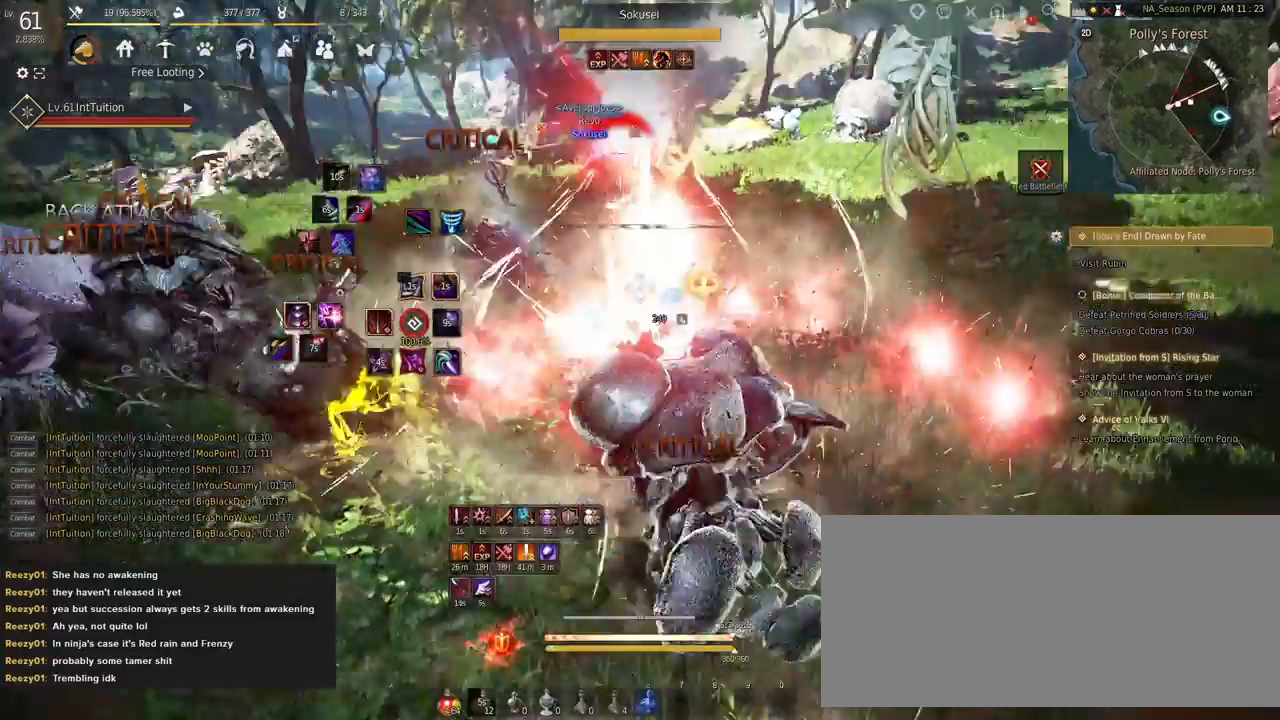
{"keys": [], "mouse": [], "events": [[33, "s", "down"], [200, "s", "up"], [200, "shift", "up"], [300, "mouse_right", "down"], [450, "mouse_right", "up"]]}
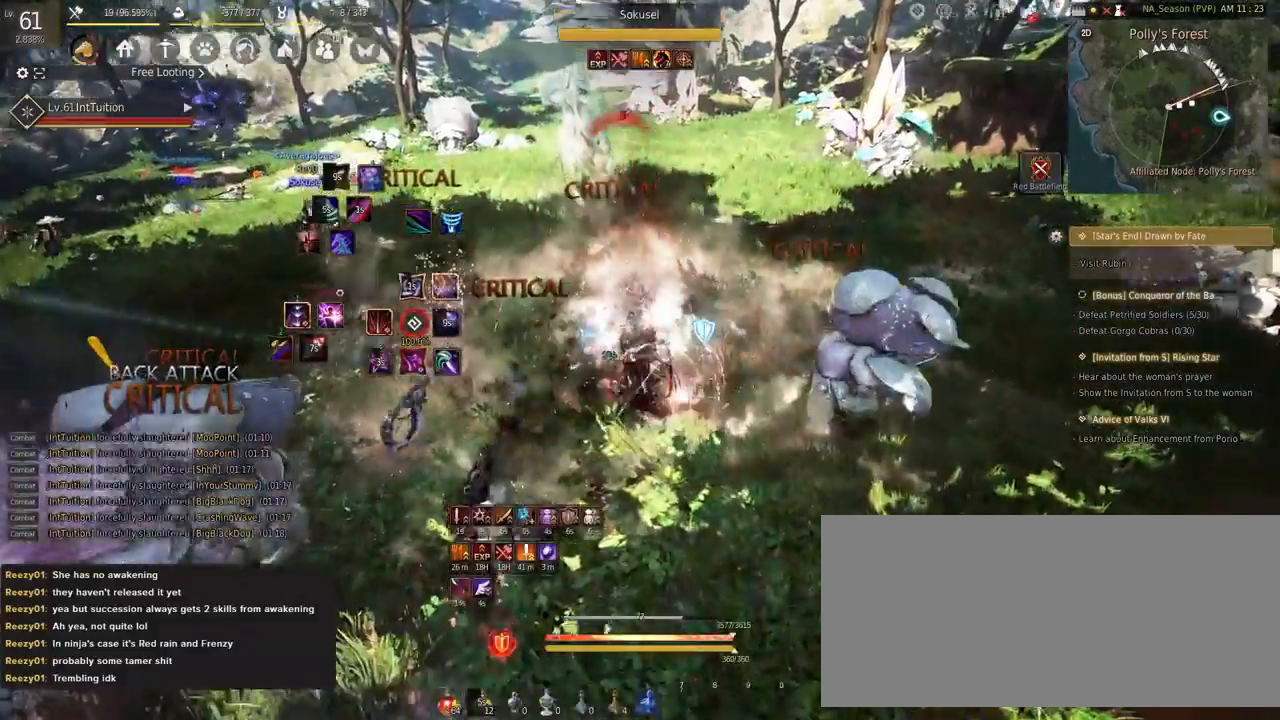
{"keys": ["shift", "w"], "mouse": [], "events": [[283, "shift", "down"], [300, "w", "down"]]}
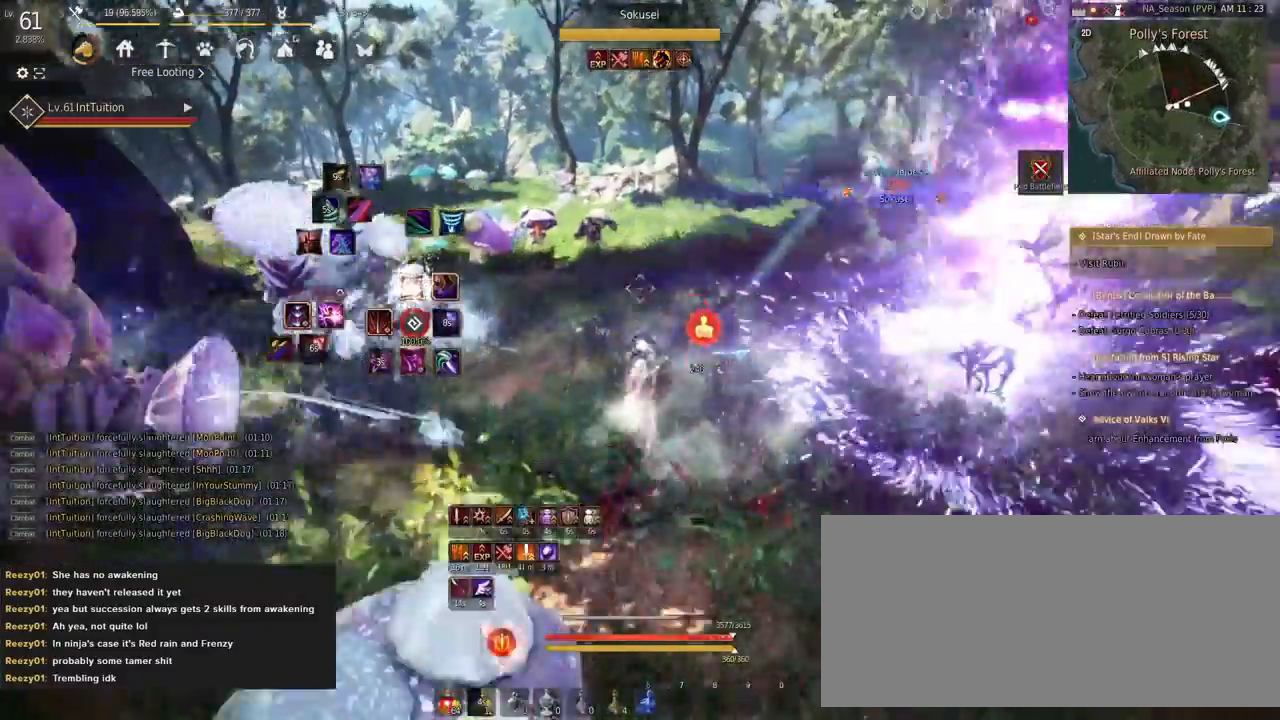
{"keys": ["w"], "mouse": [], "events": [[17, "w", "up"], [133, "mouse_left", "down"], [317, "w", "down"], [400, "mouse_left", "up"], [433, "shift", "up"]]}
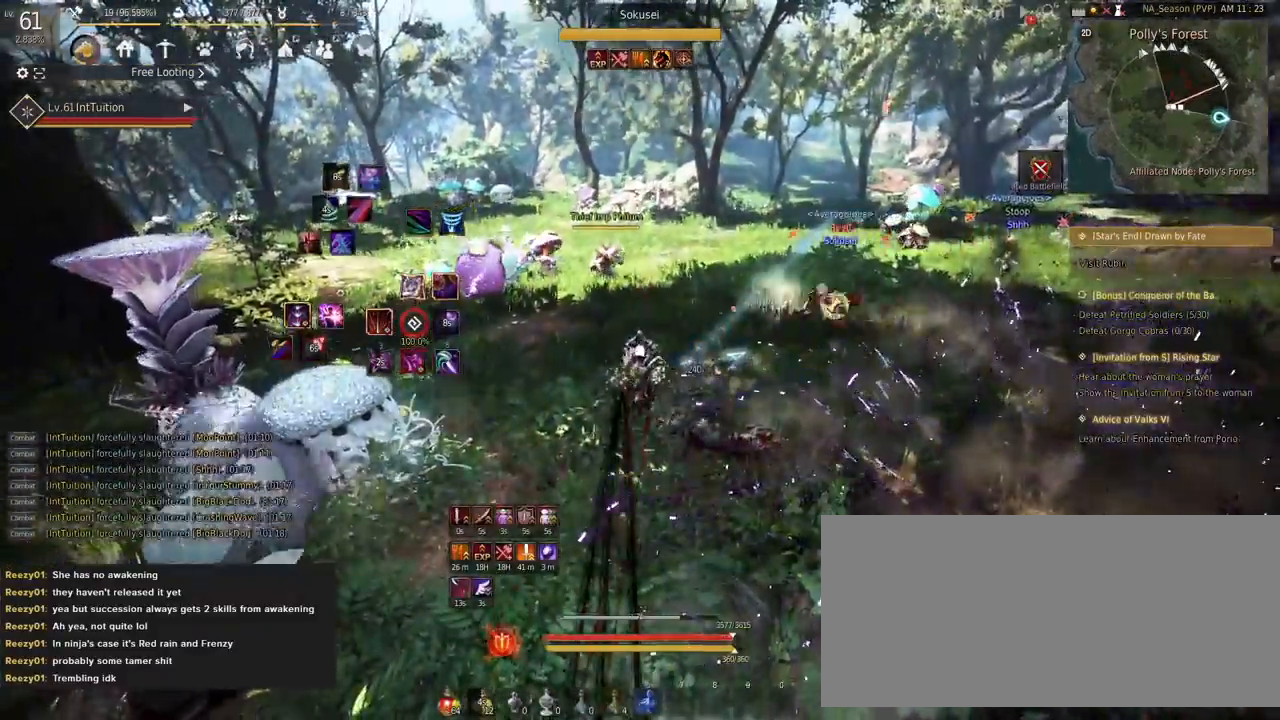
{"keys": ["w"], "mouse": ["right"], "events": [[67, "space", "down"], [333, "space", "up"], [483, "mouse_right", "down"]]}
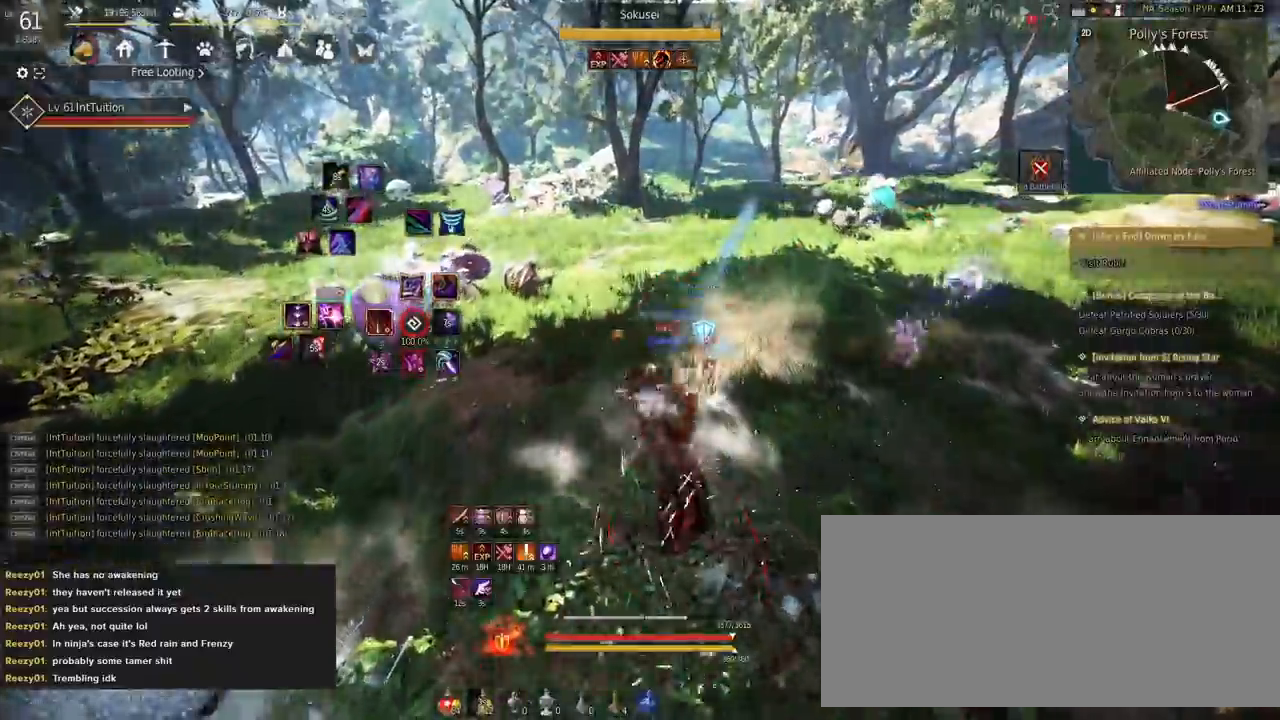
{"keys": ["w"], "mouse": ["right"], "events": []}
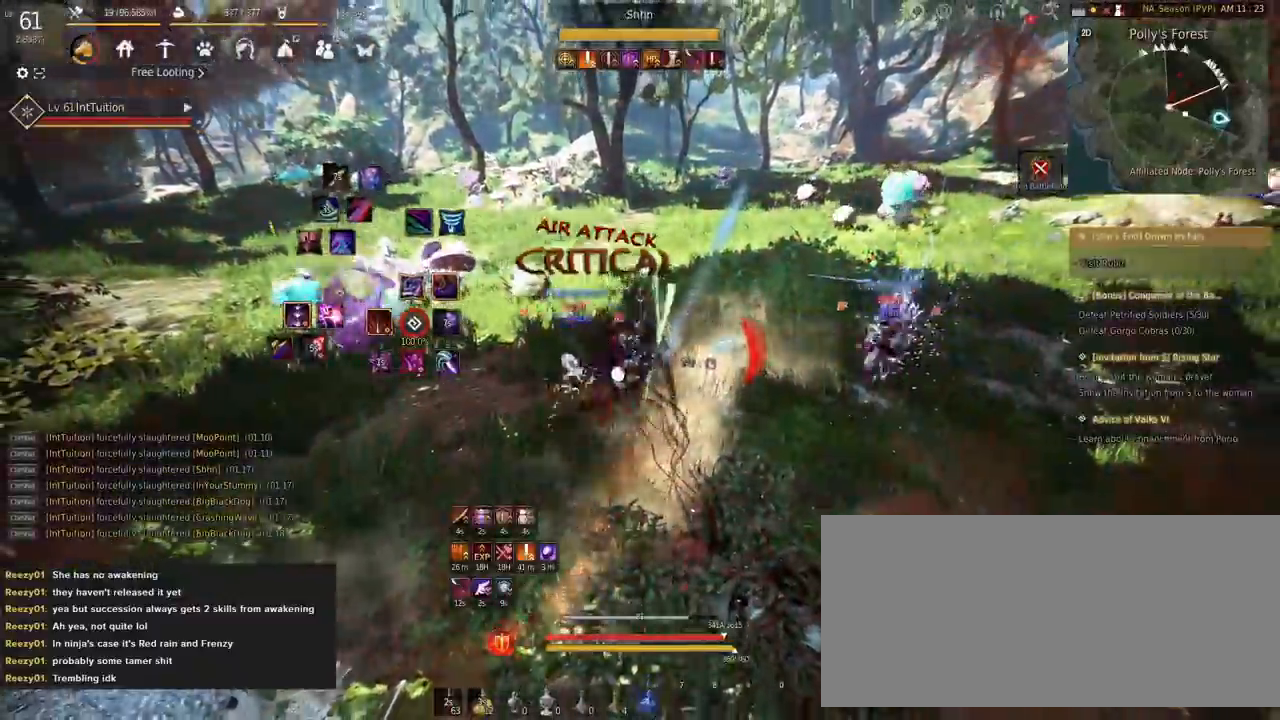
{"keys": ["w"], "mouse": [], "events": [[33, "mouse_right", "up"]]}
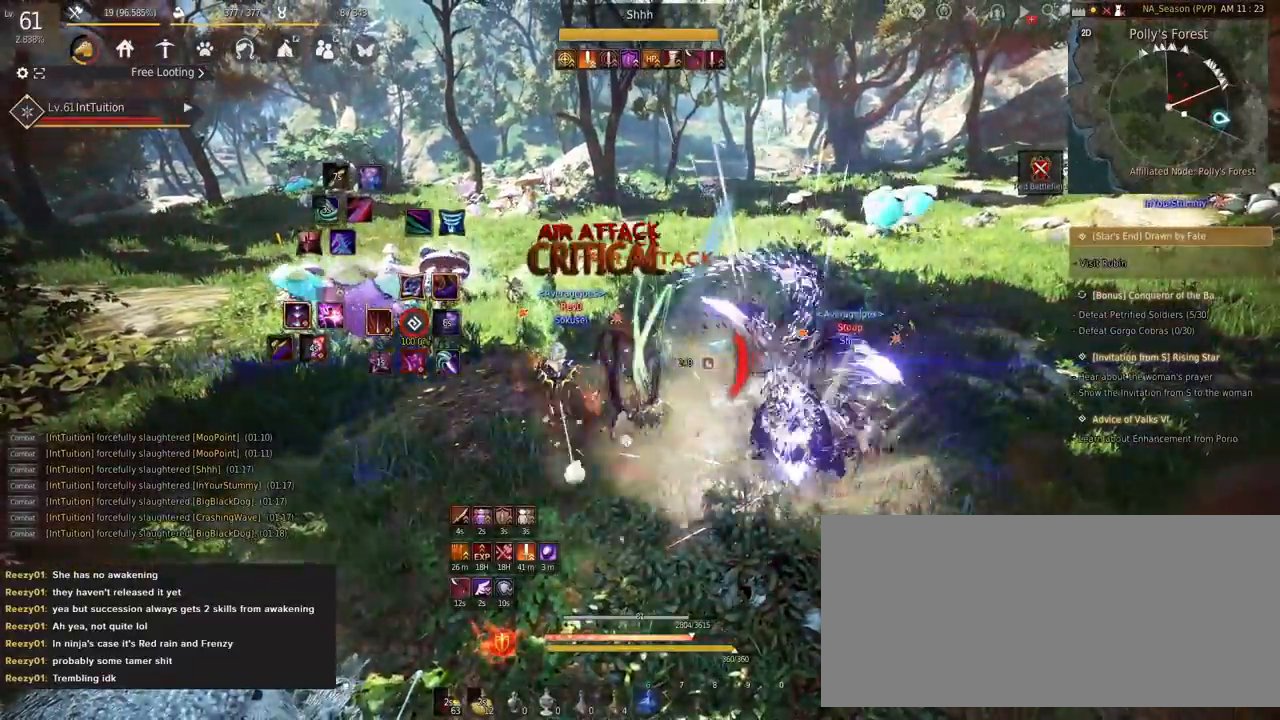
{"keys": ["f", "w"], "mouse": [], "events": [[67, "f", "down"]]}
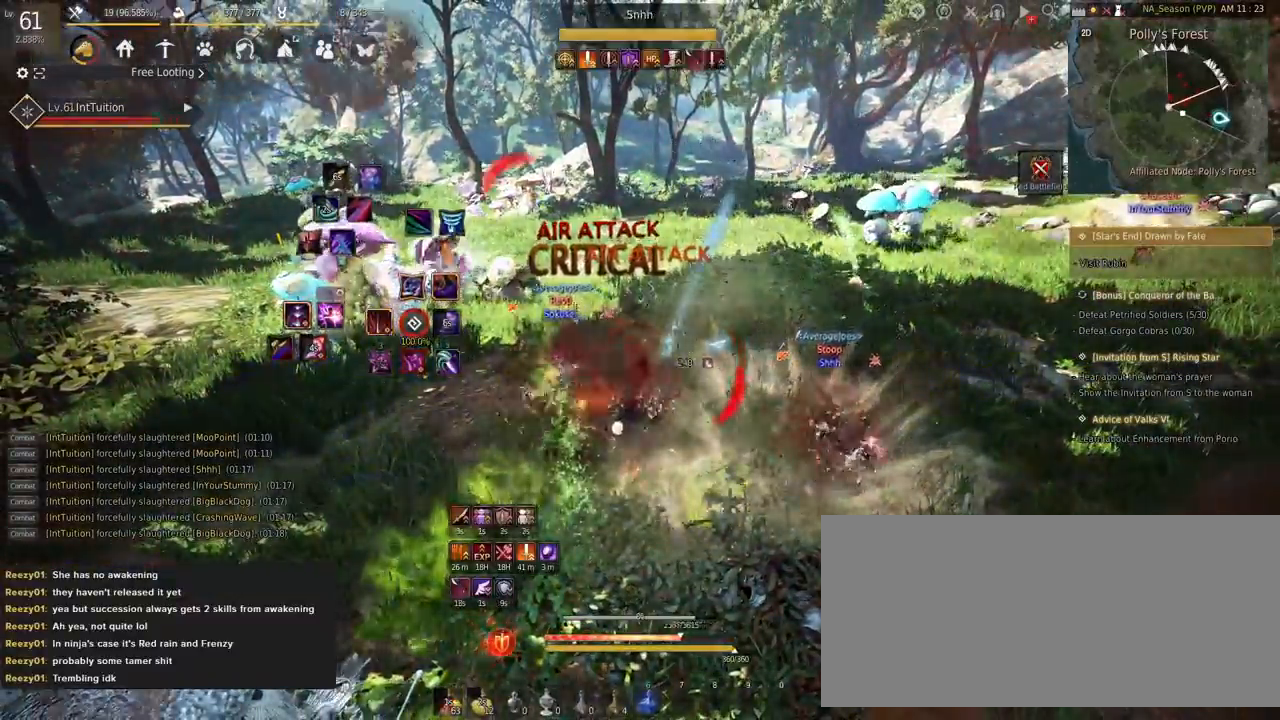
{"keys": ["f", "w"], "mouse": [], "events": []}
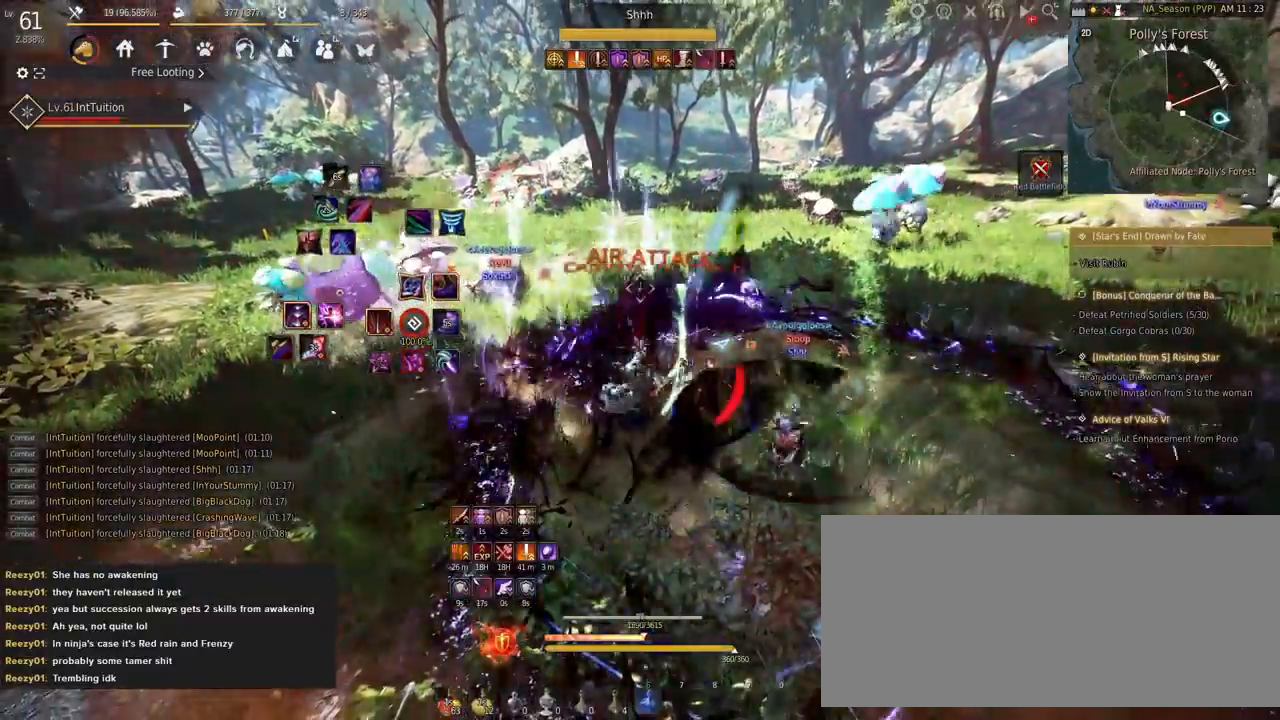
{"keys": ["f", "w"], "mouse": [], "events": []}
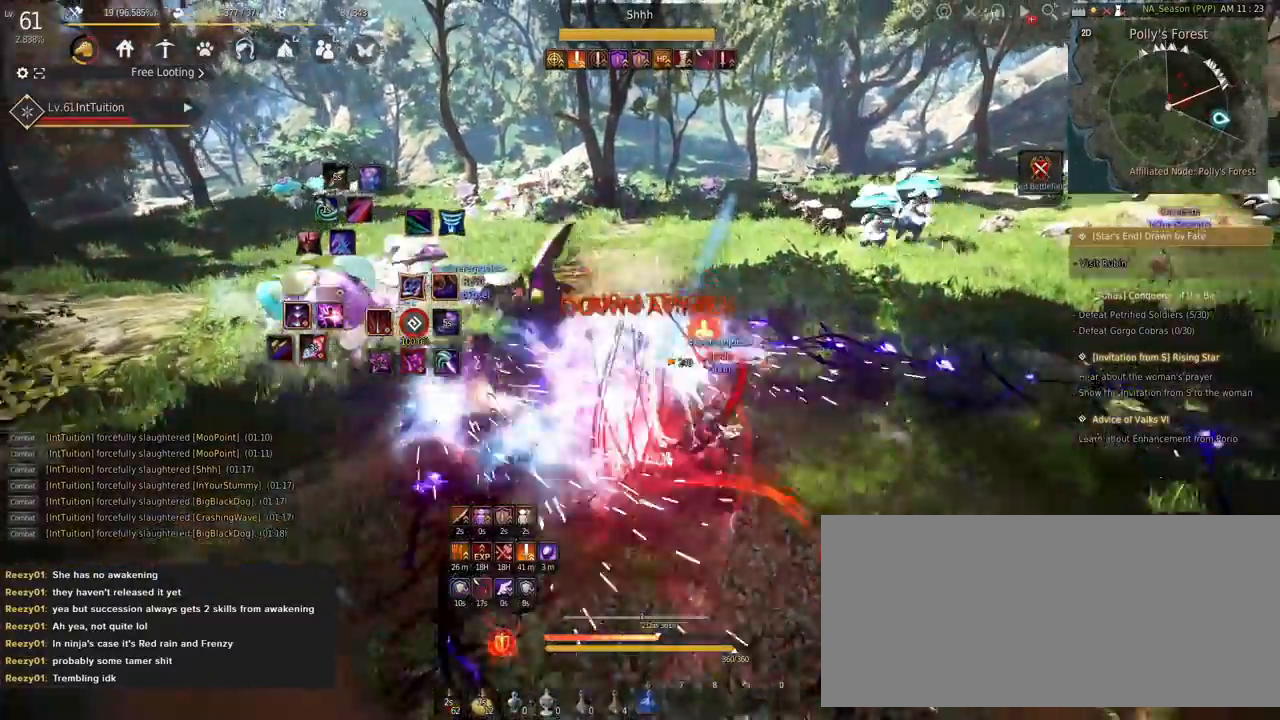
{"keys": ["w"], "mouse": [], "events": [[383, "f", "up"]]}
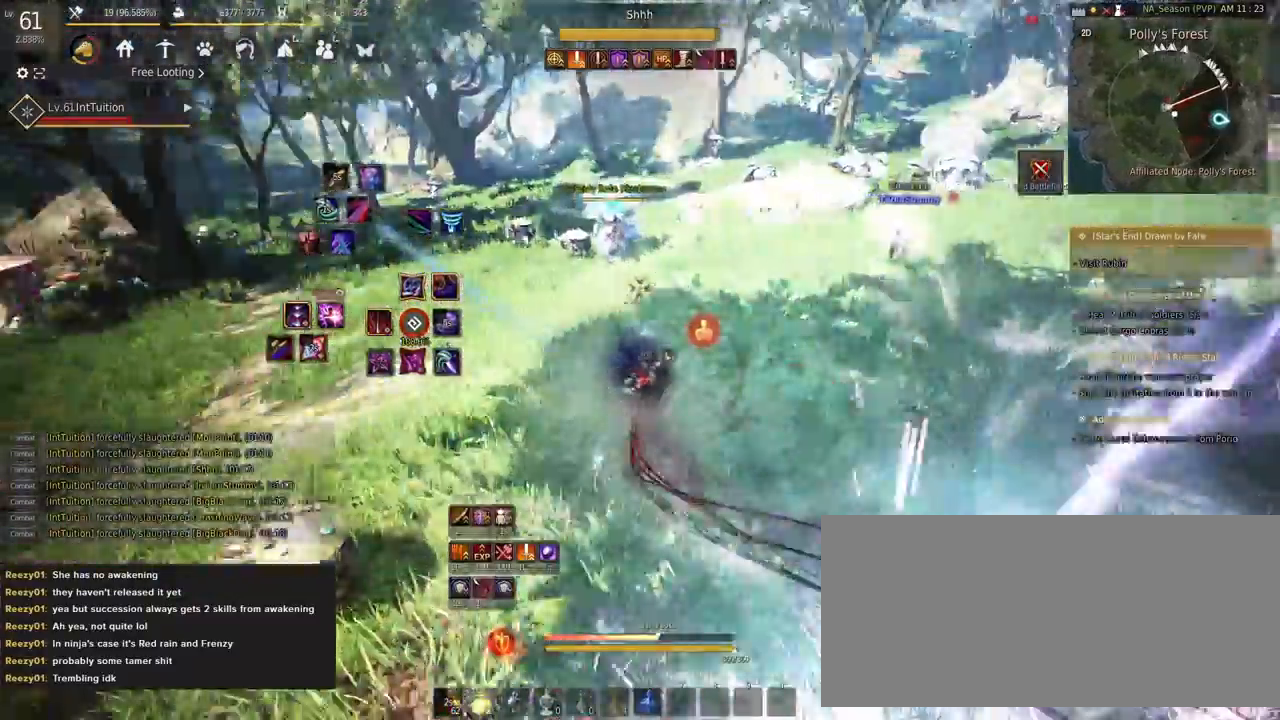
{"keys": ["w"], "mouse": [], "events": []}
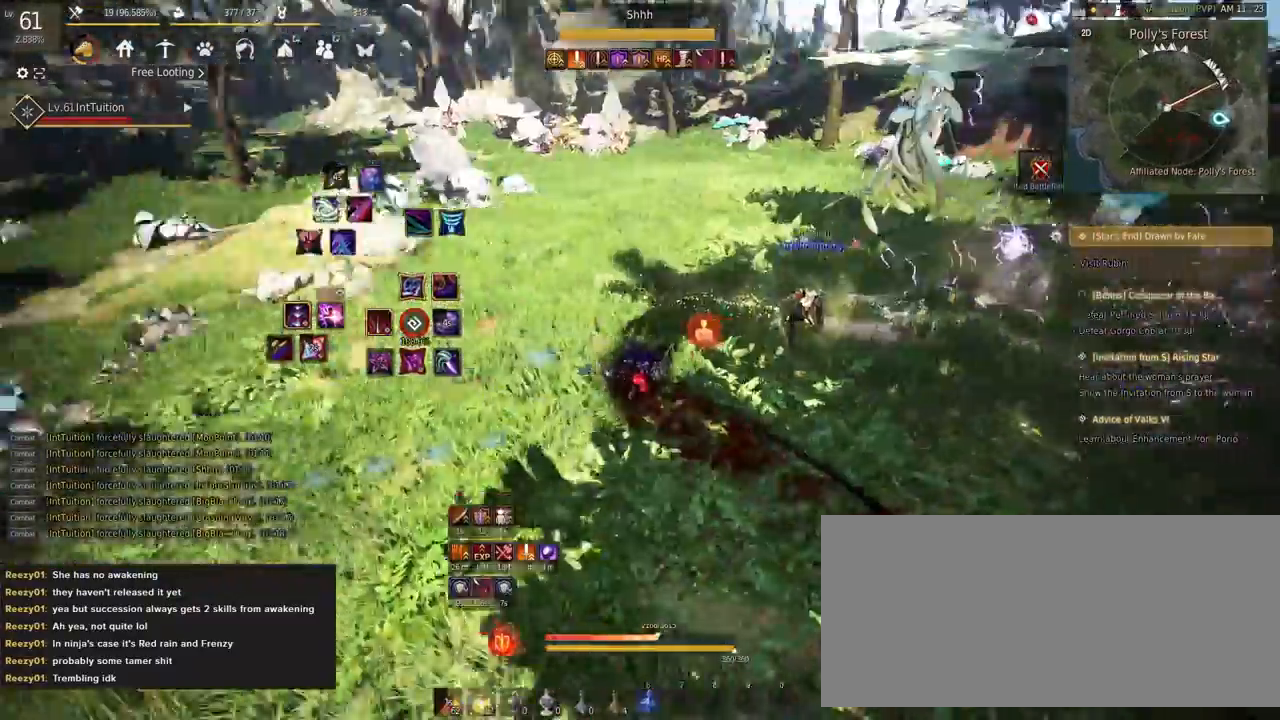
{"keys": ["w"], "mouse": [], "events": []}
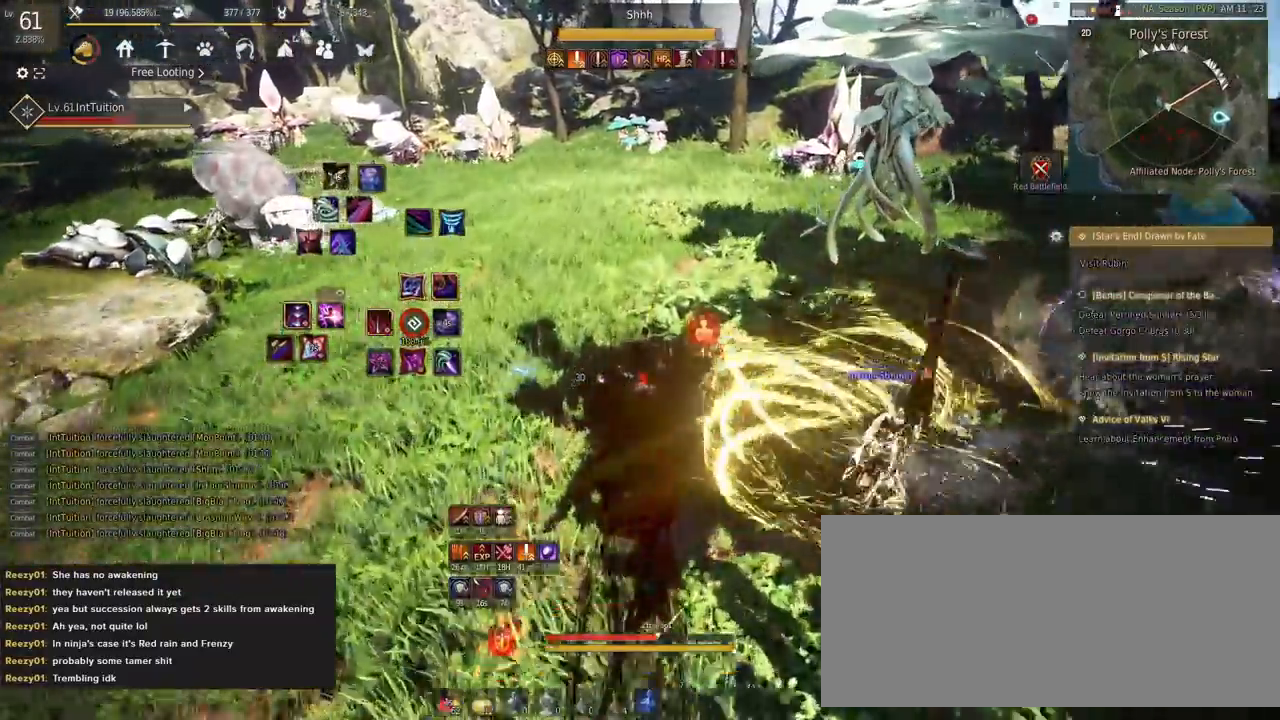
{"keys": ["w"], "mouse": [], "events": []}
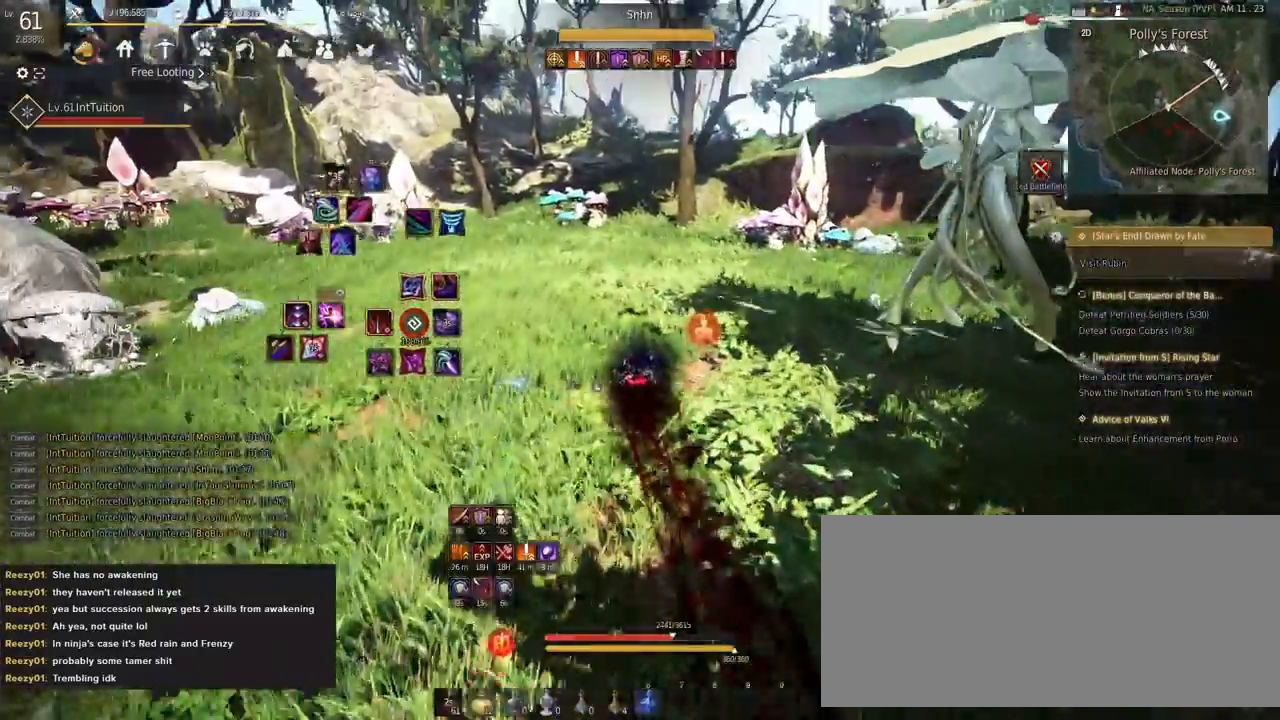
{"keys": ["a", "w"], "mouse": [], "events": [[200, "a", "down"]]}
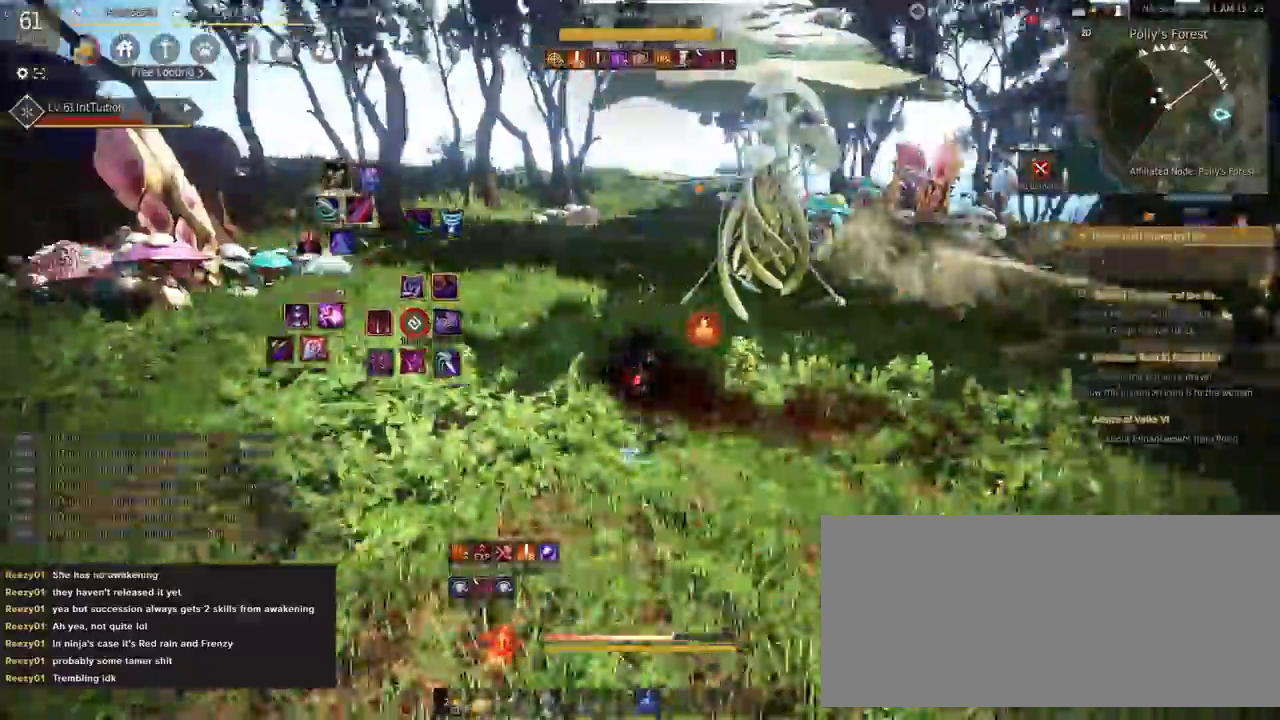
{"keys": ["a"], "mouse": [], "events": [[117, "w", "up"]]}